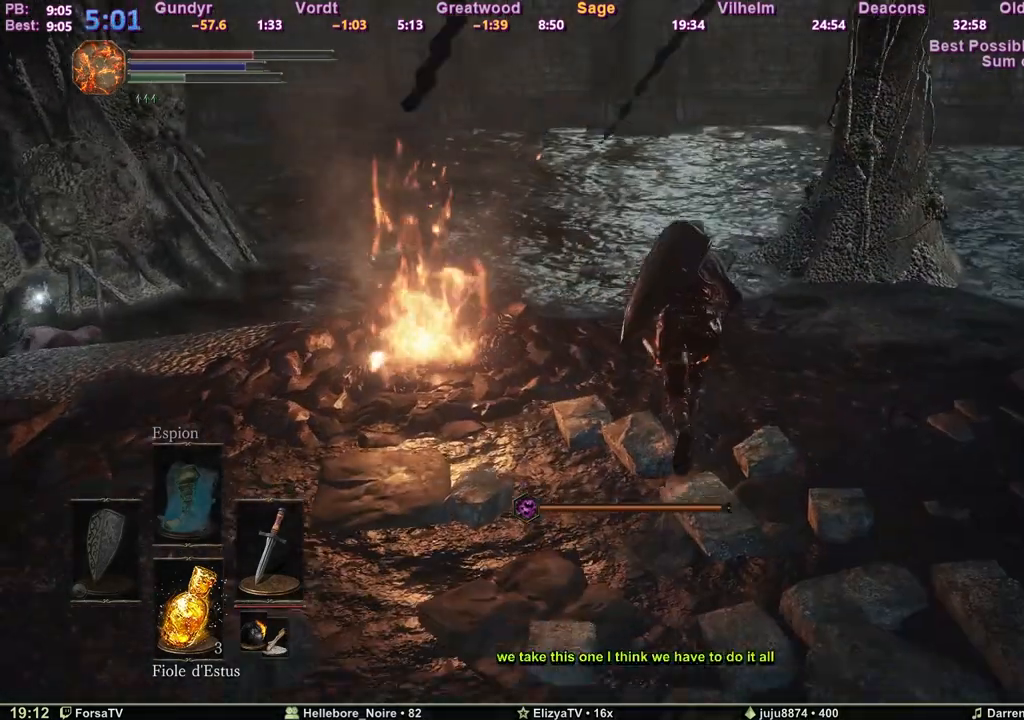
Gameplay with keyboard; each line is a JSON object with the keys held at the frame after it. "events" lists presses ("down") and releases ("up") of "1", "2", "3", "4", "5", "6", "a", "c", "ctrl", "d", "e", "escape", "f", "g", "k", "l", "m1", "m2", "m3", "m4", "q", "r", "right", "s", "shift", "space", "tab" and "z" between this image and that frame as [ms after this image, input, new state], when the widget could be followed in between. No other keys are recorded. Mouse input is not recorded. Key names are as the overlay labels them; some are game actions (e.g. jump) rather than physical keys. Not read: other_keys.
{"keys": ["q", "space", "z"], "events": [[450, "q", "down"]]}
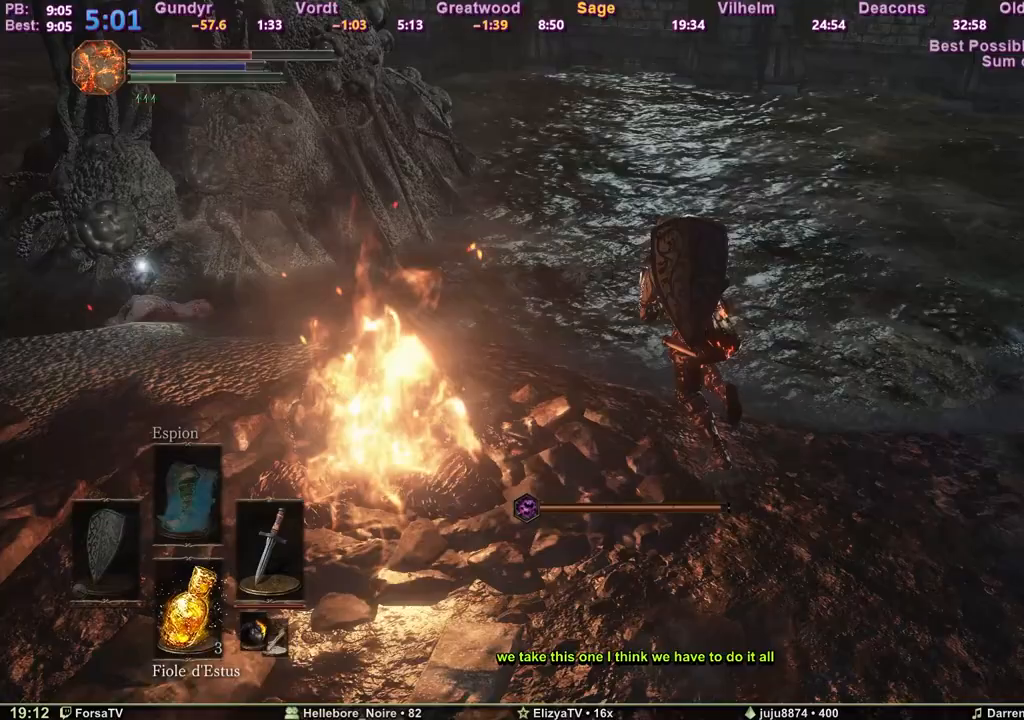
{"keys": ["q", "space", "z"], "events": []}
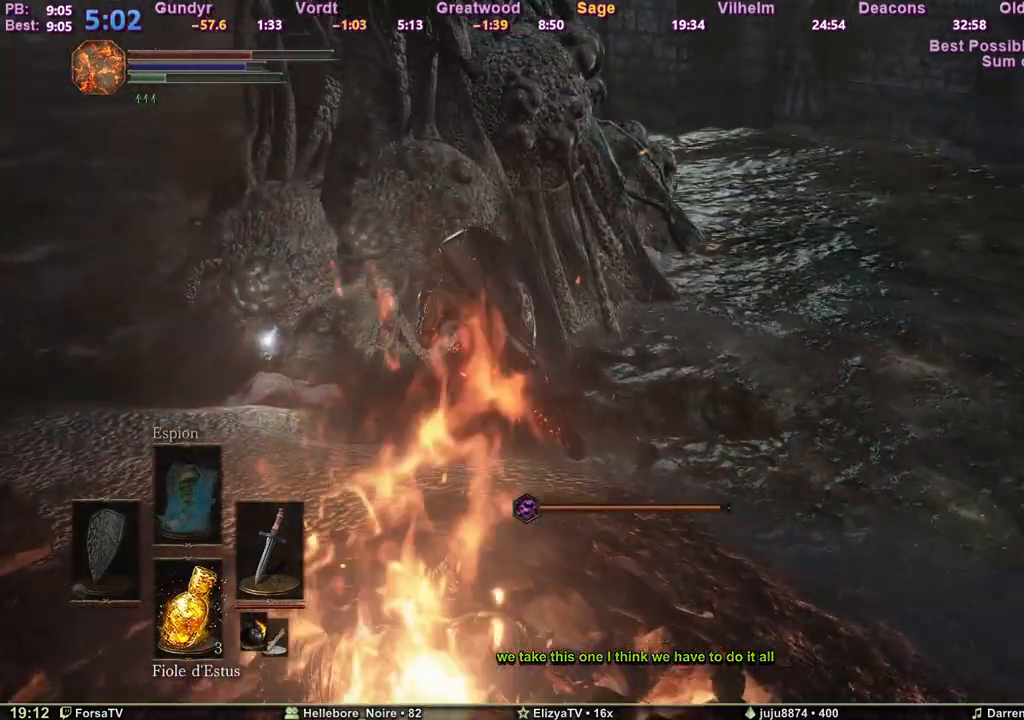
{"keys": ["space", "z"], "events": [[433, "q", "up"]]}
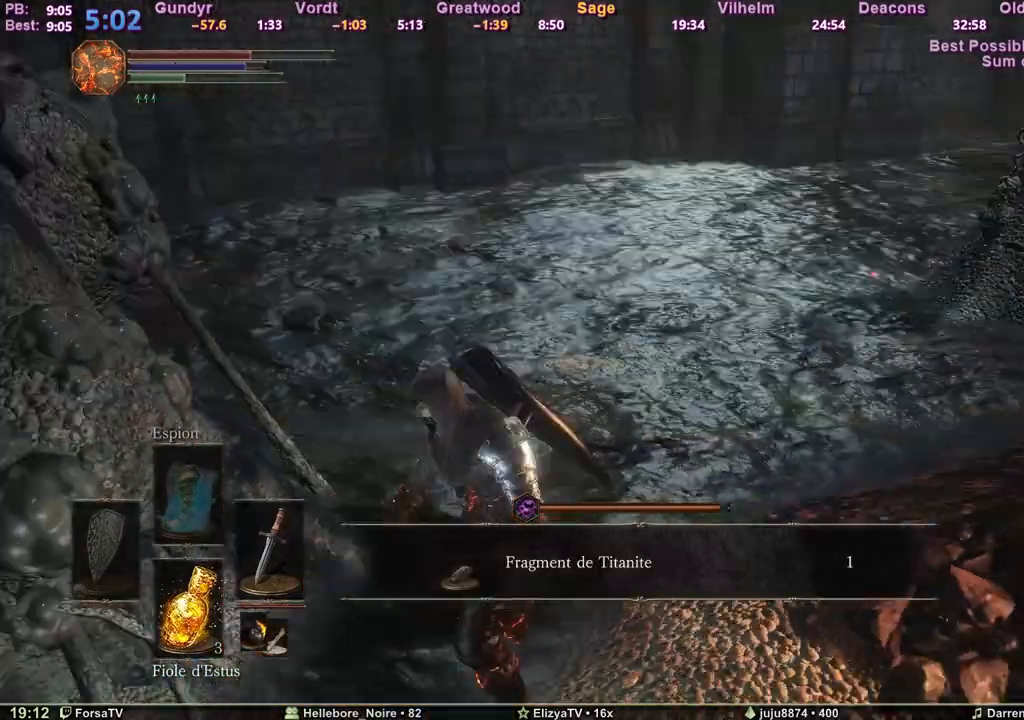
{"keys": ["space", "z"], "events": [[217, "e", "down"], [350, "e", "up"]]}
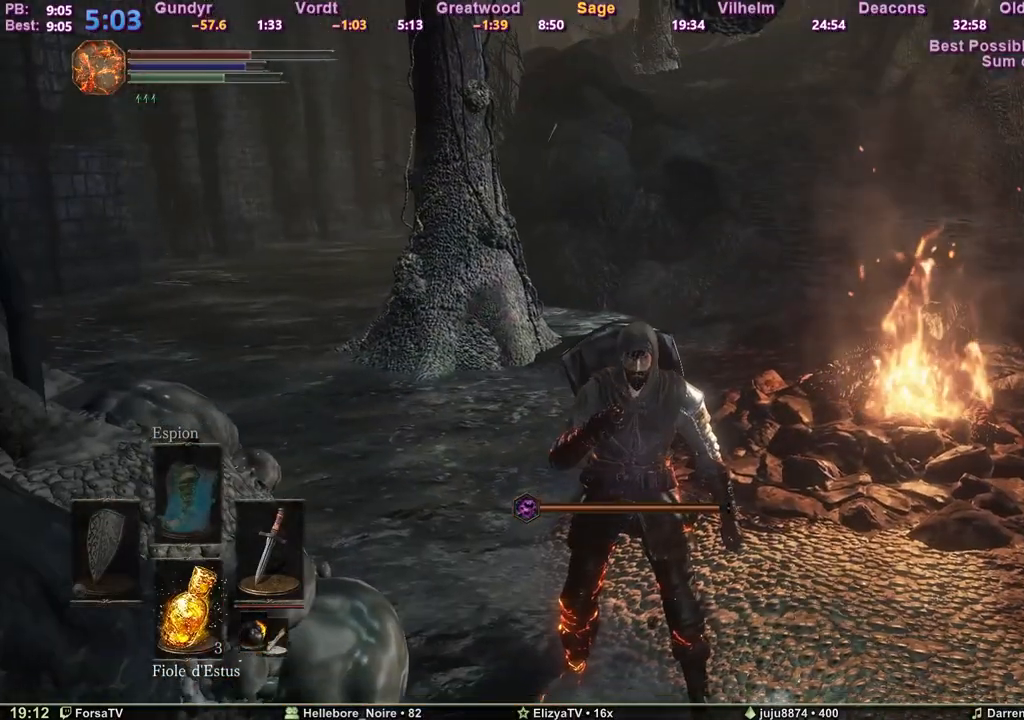
{"keys": ["space", "z"], "events": []}
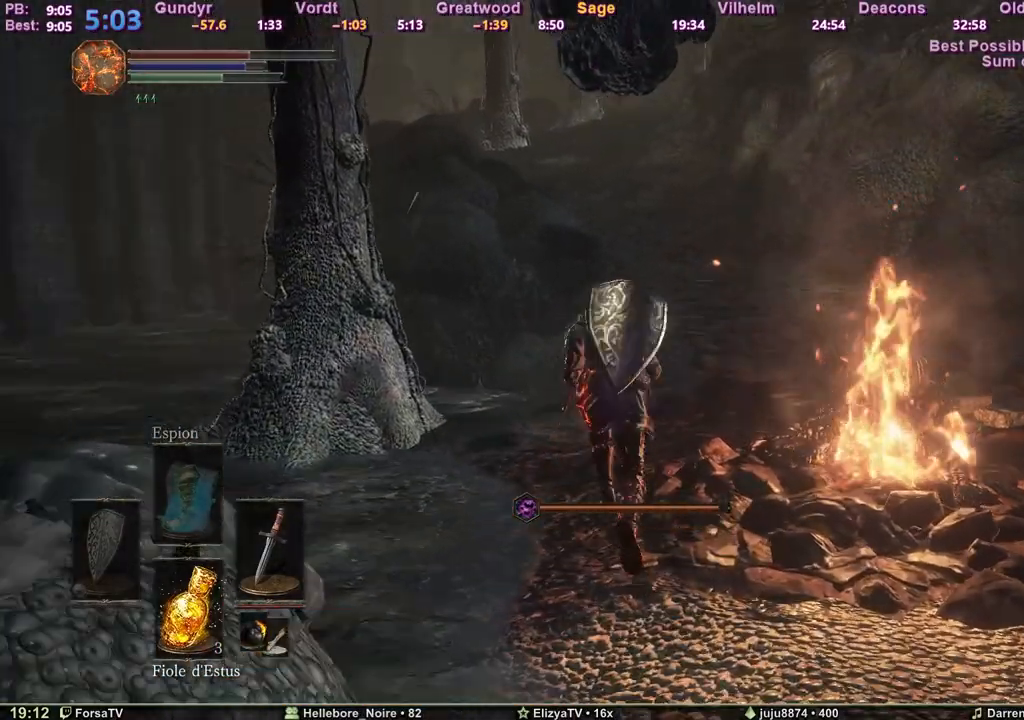
{"keys": ["space", "z"], "events": []}
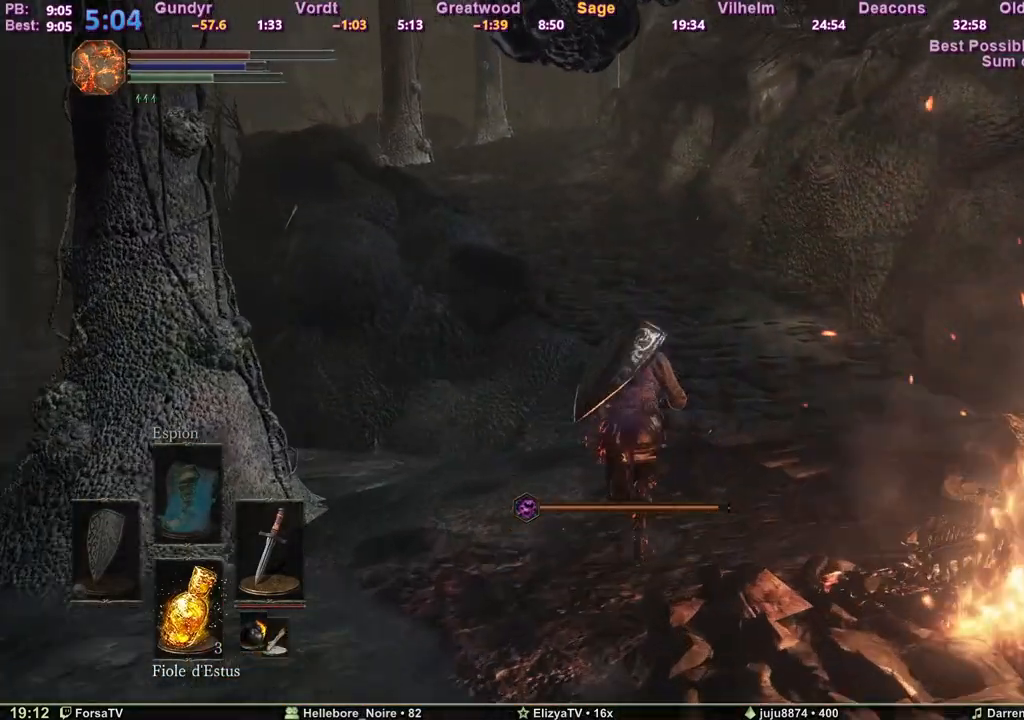
{"keys": ["space", "z"], "events": [[267, "d", "down"], [317, "d", "up"]]}
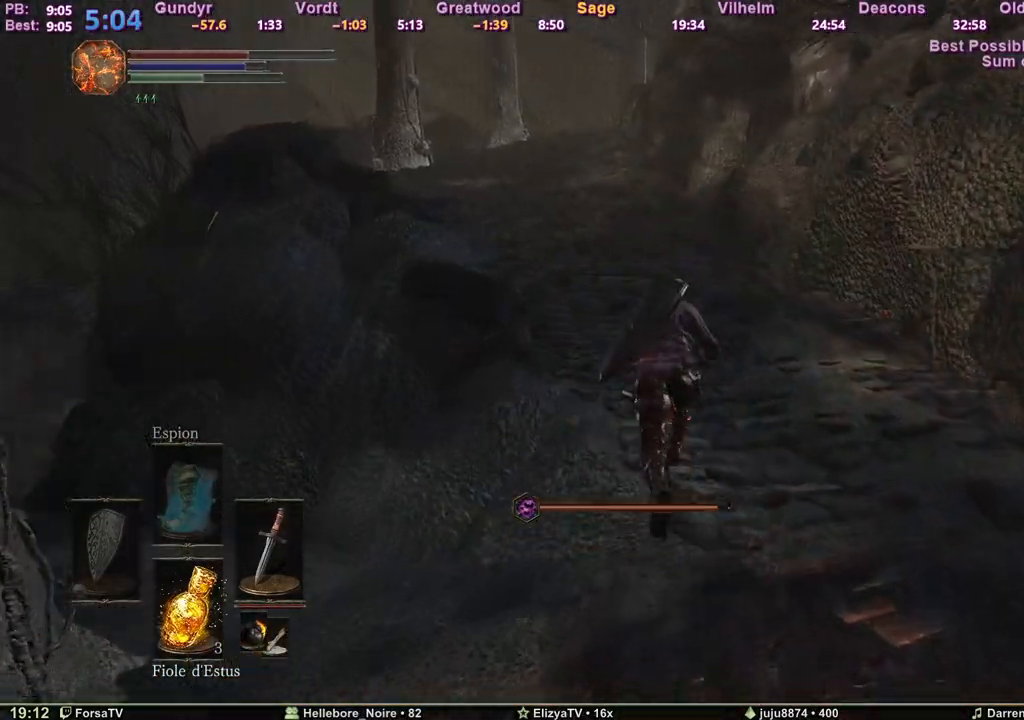
{"keys": ["space", "z"], "events": []}
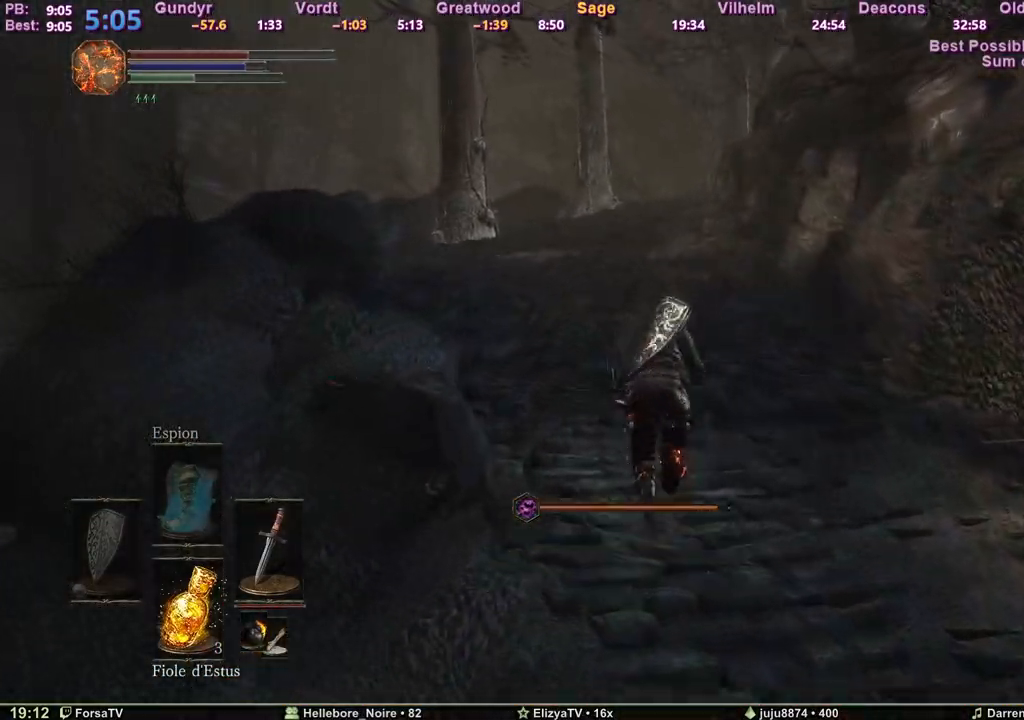
{"keys": ["space", "z"], "events": []}
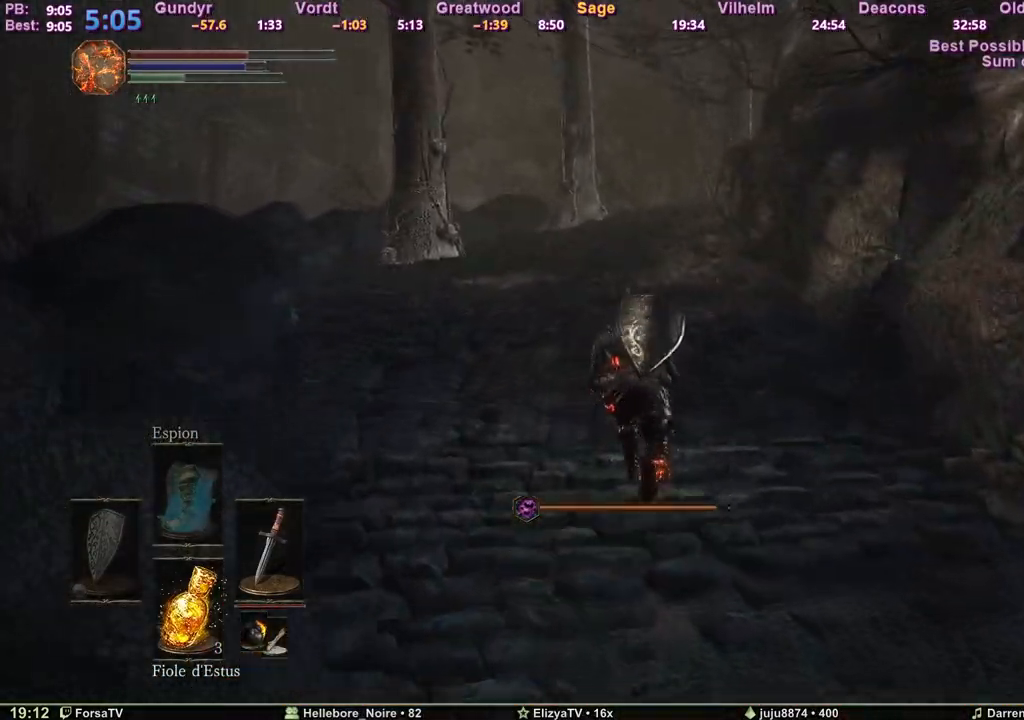
{"keys": ["space", "z"], "events": []}
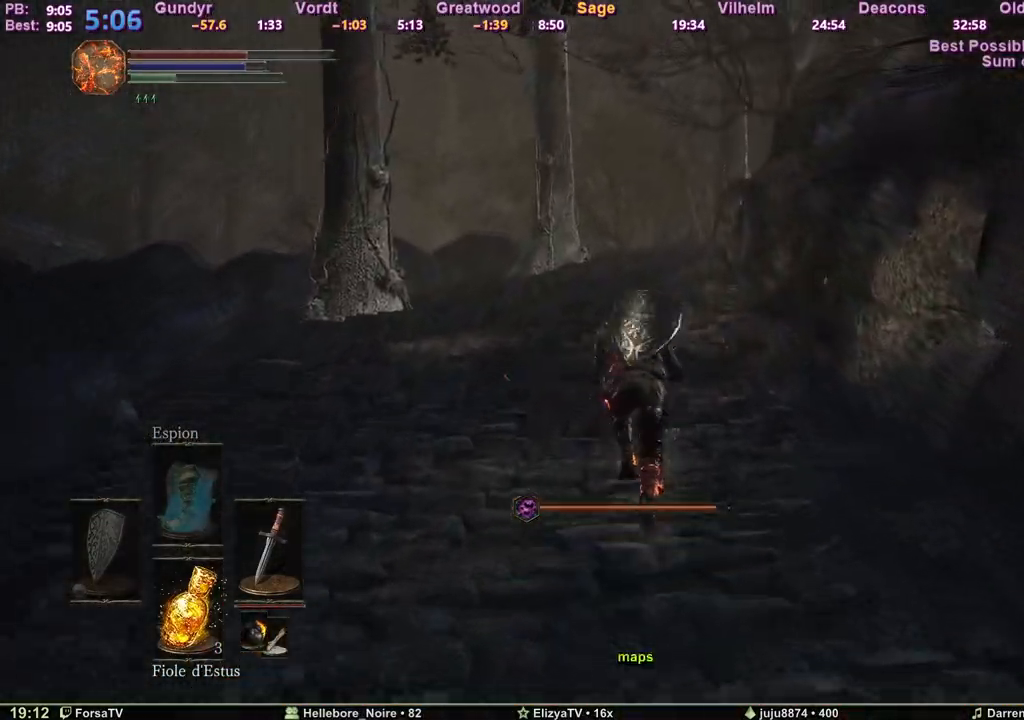
{"keys": ["f", "space", "z"], "events": [[417, "f", "down"]]}
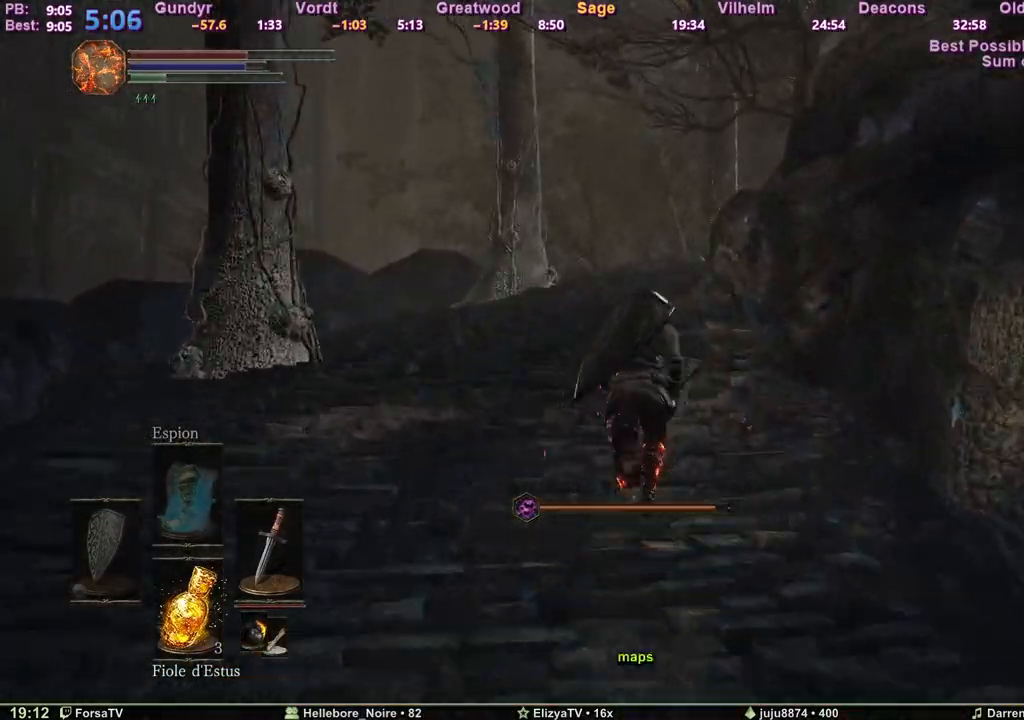
{"keys": ["space", "z"], "events": [[17, "f", "up"]]}
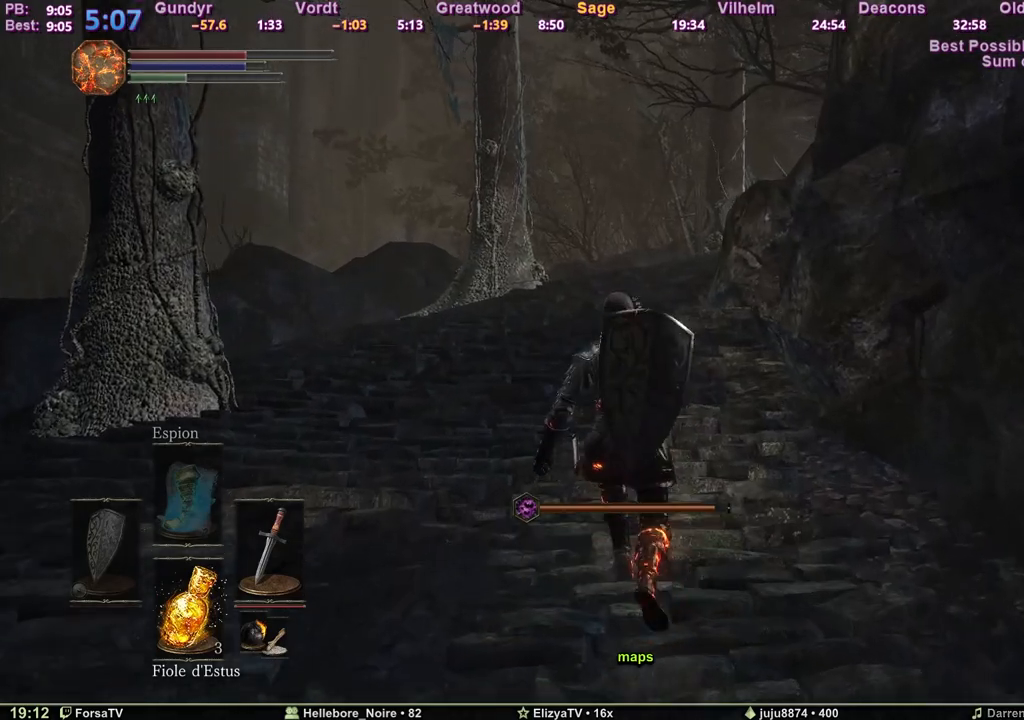
{"keys": ["space", "z"], "events": []}
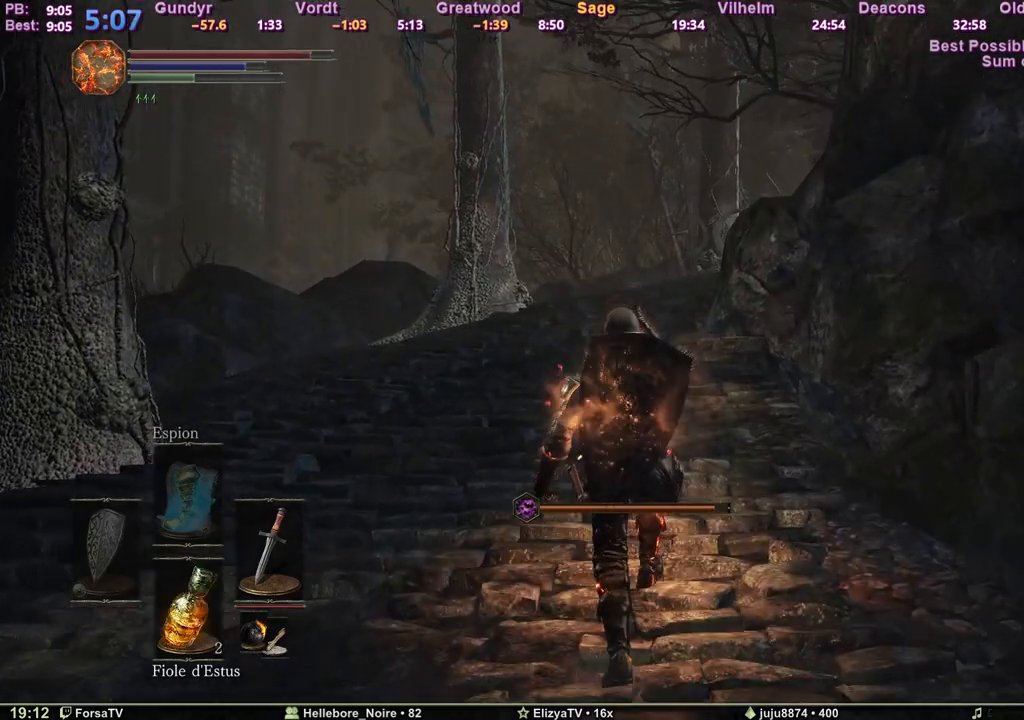
{"keys": ["space", "z"], "events": []}
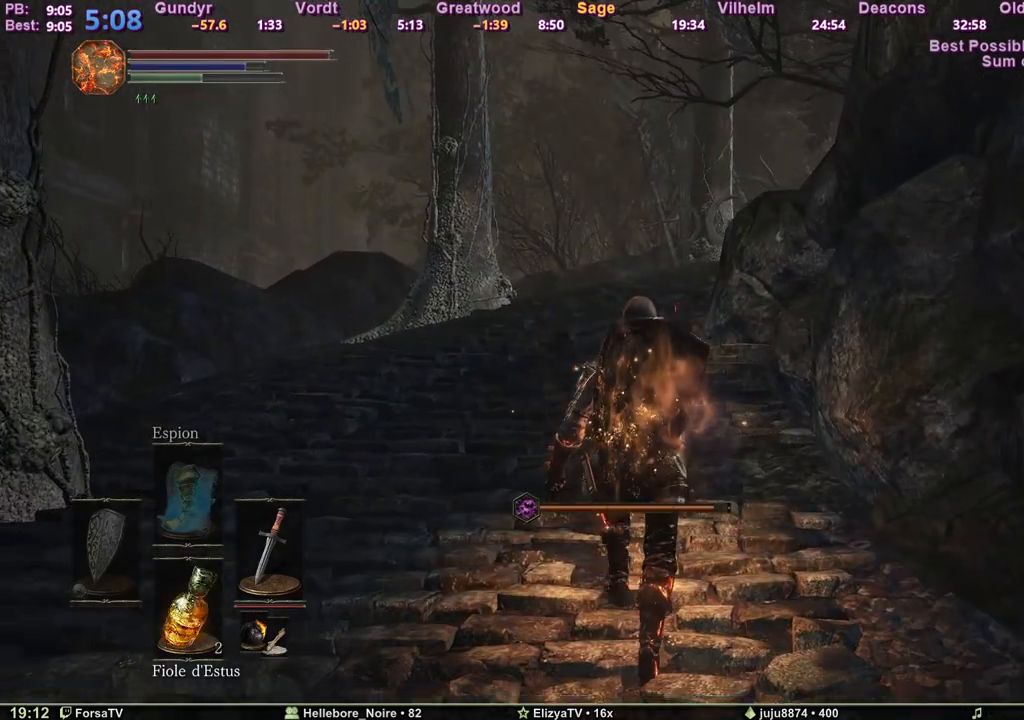
{"keys": ["space", "z"], "events": []}
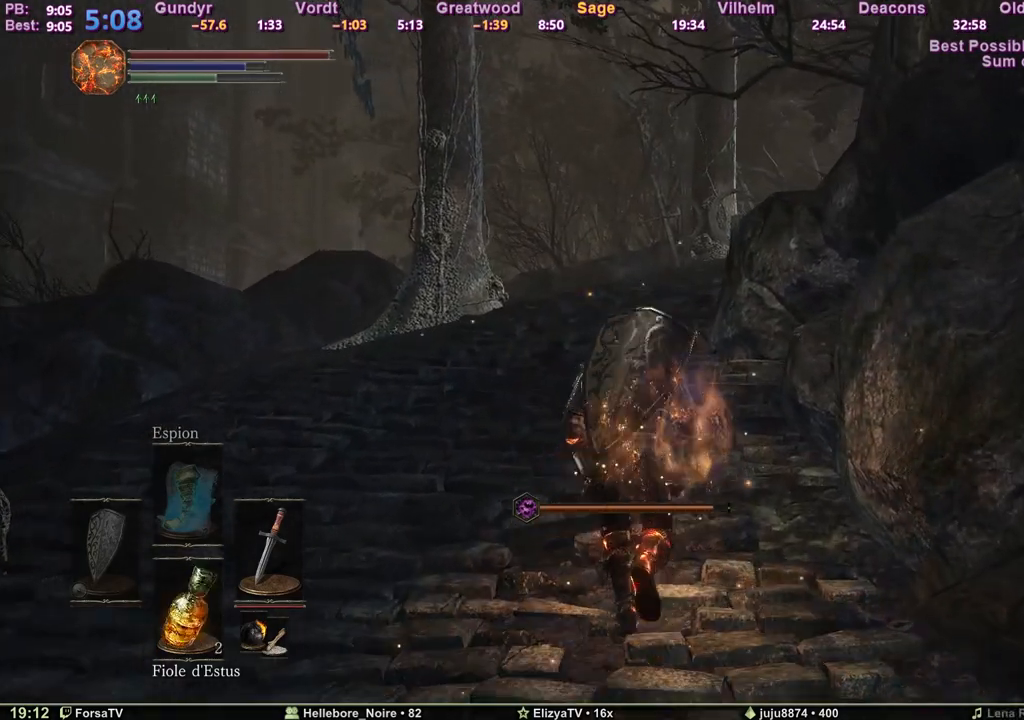
{"keys": ["space", "z"], "events": [[350, "space", "up"], [500, "space", "down"]]}
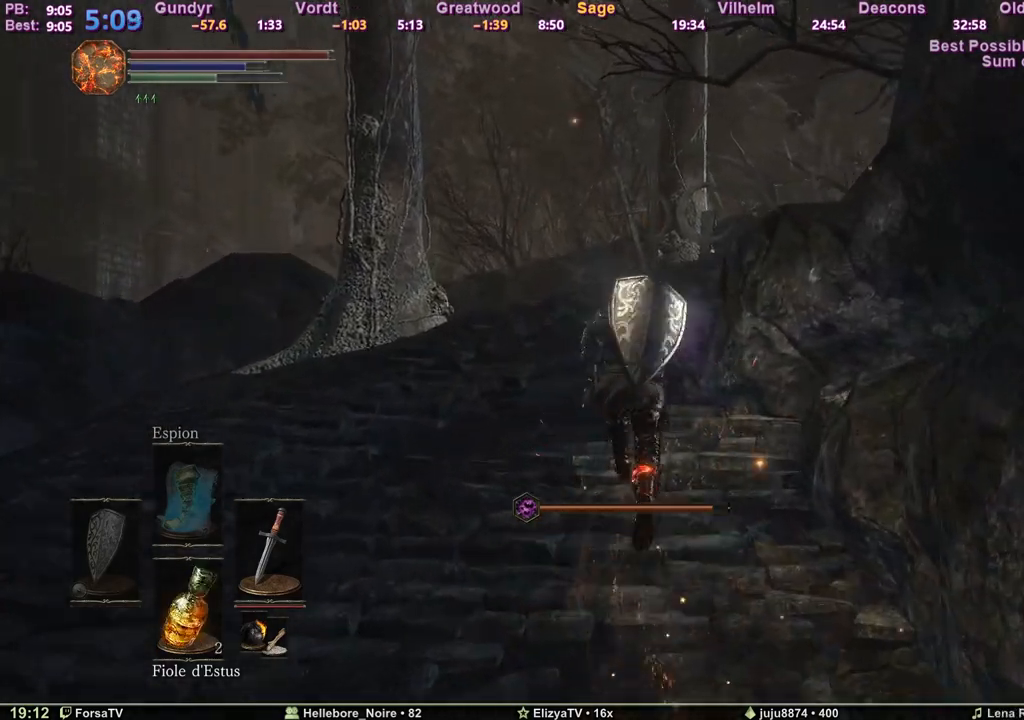
{"keys": ["space", "z"], "events": []}
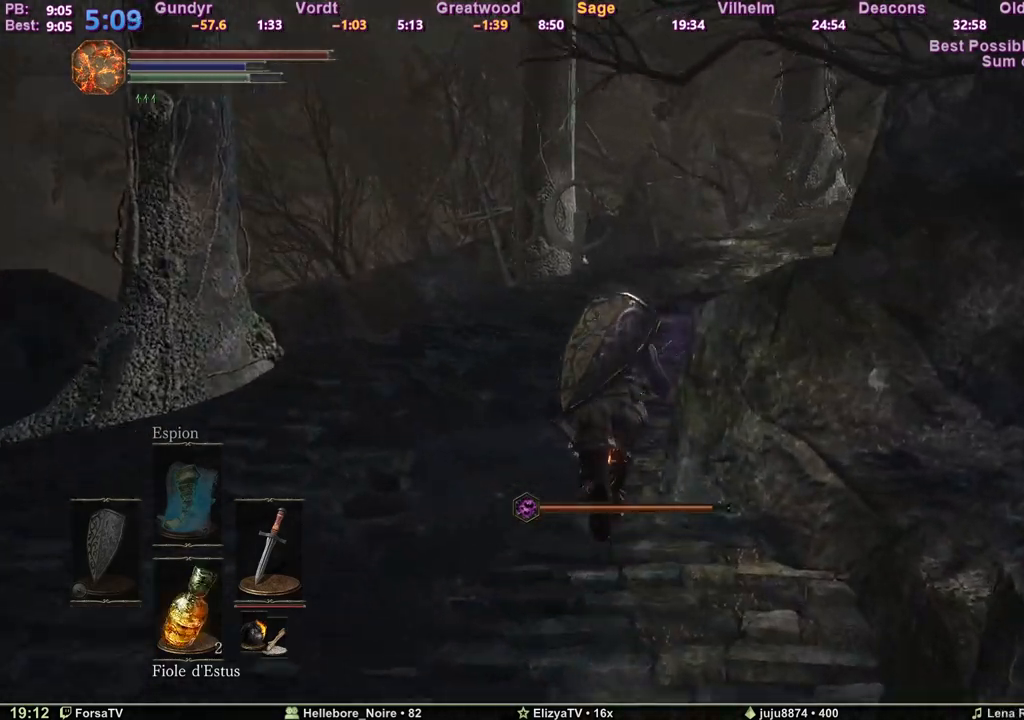
{"keys": ["space", "z"], "events": []}
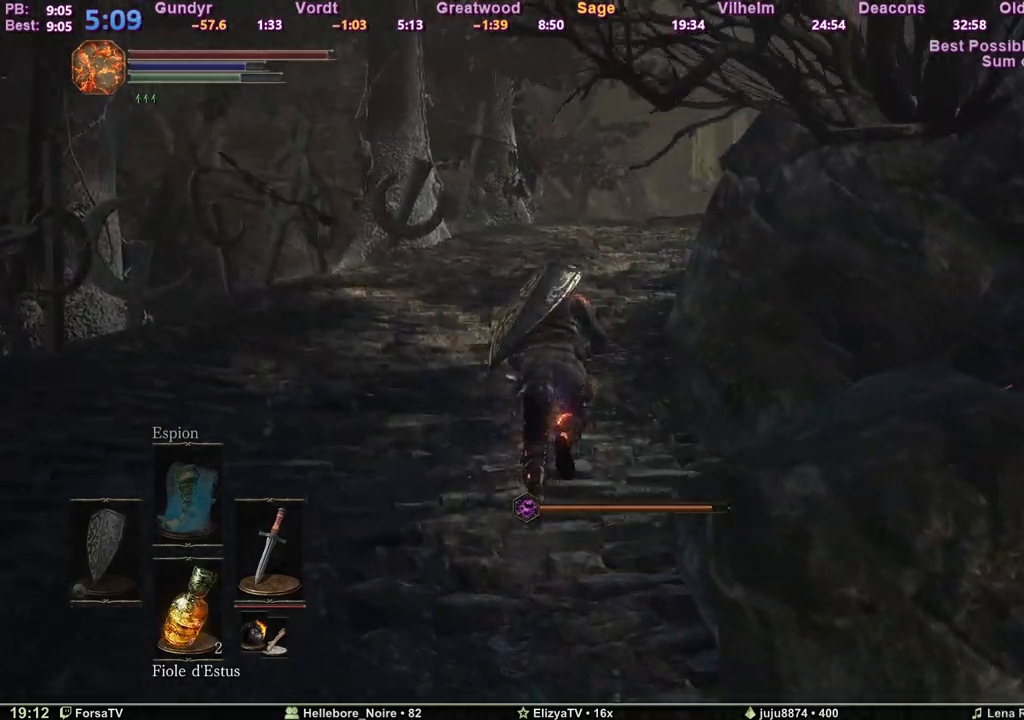
{"keys": ["space", "z"], "events": []}
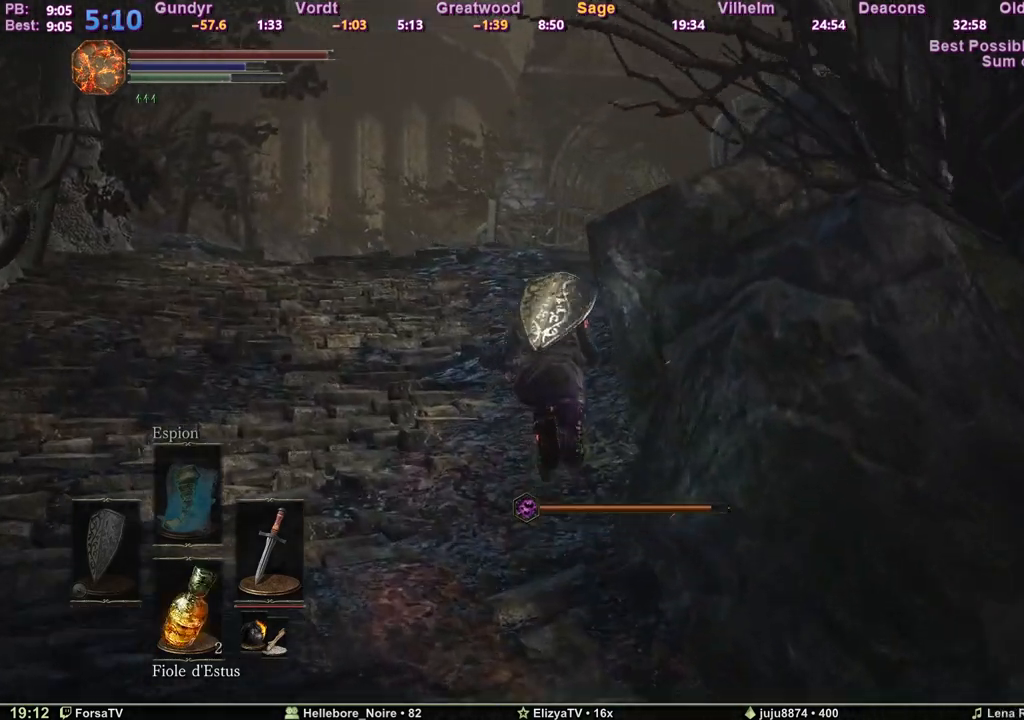
{"keys": ["space", "z"], "events": [[133, "q", "down"], [233, "q", "up"]]}
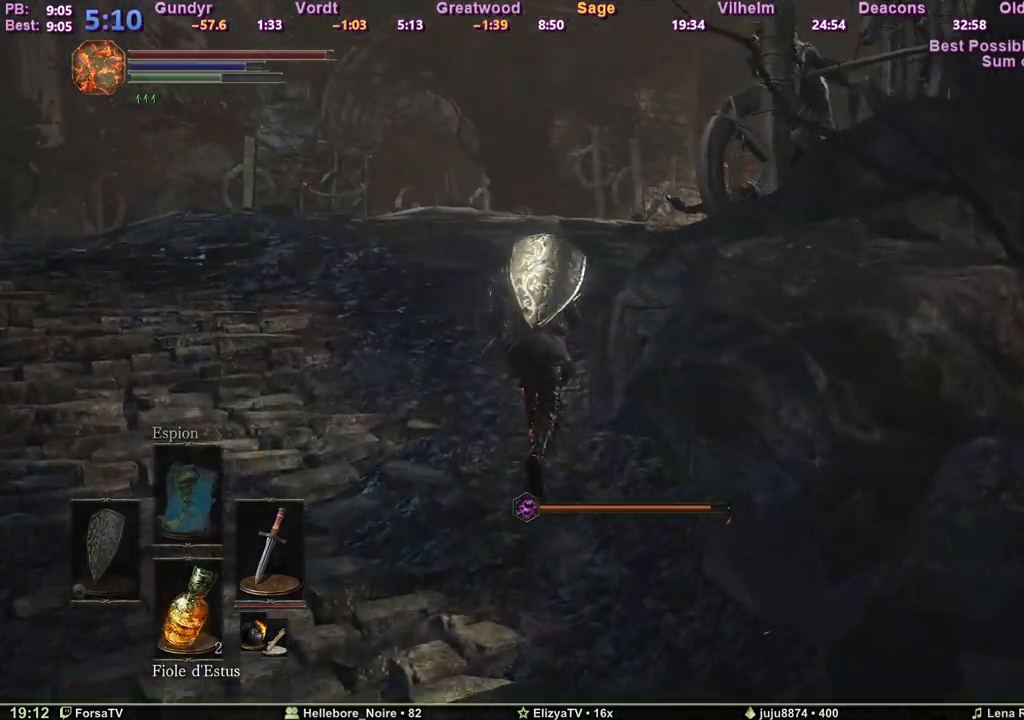
{"keys": ["space", "z"], "events": []}
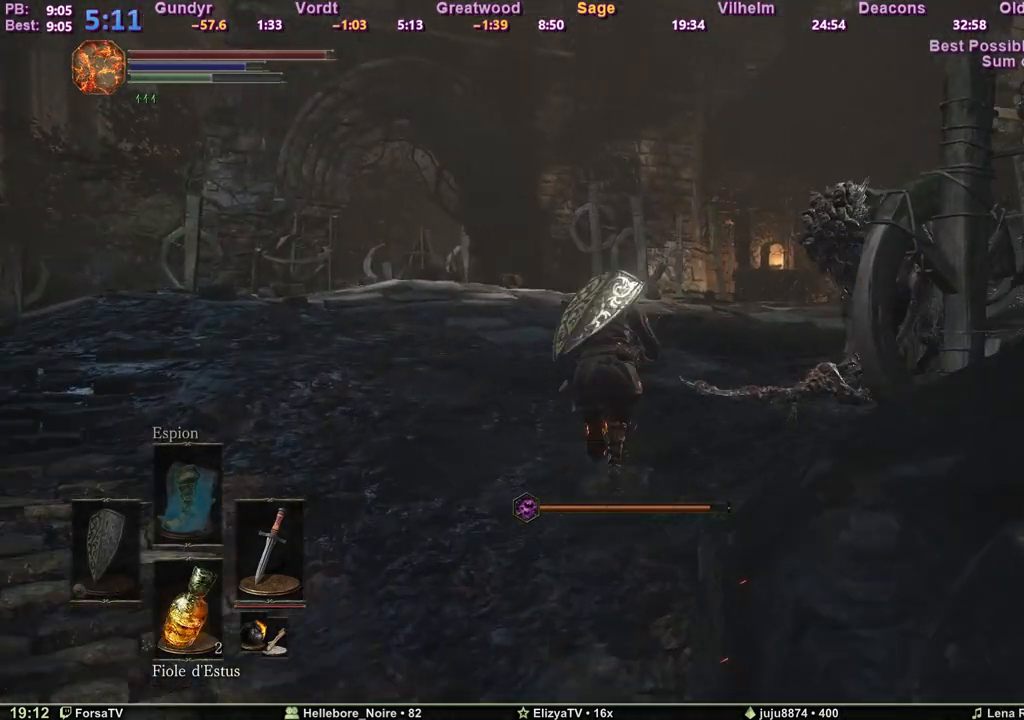
{"keys": ["space", "z"], "events": []}
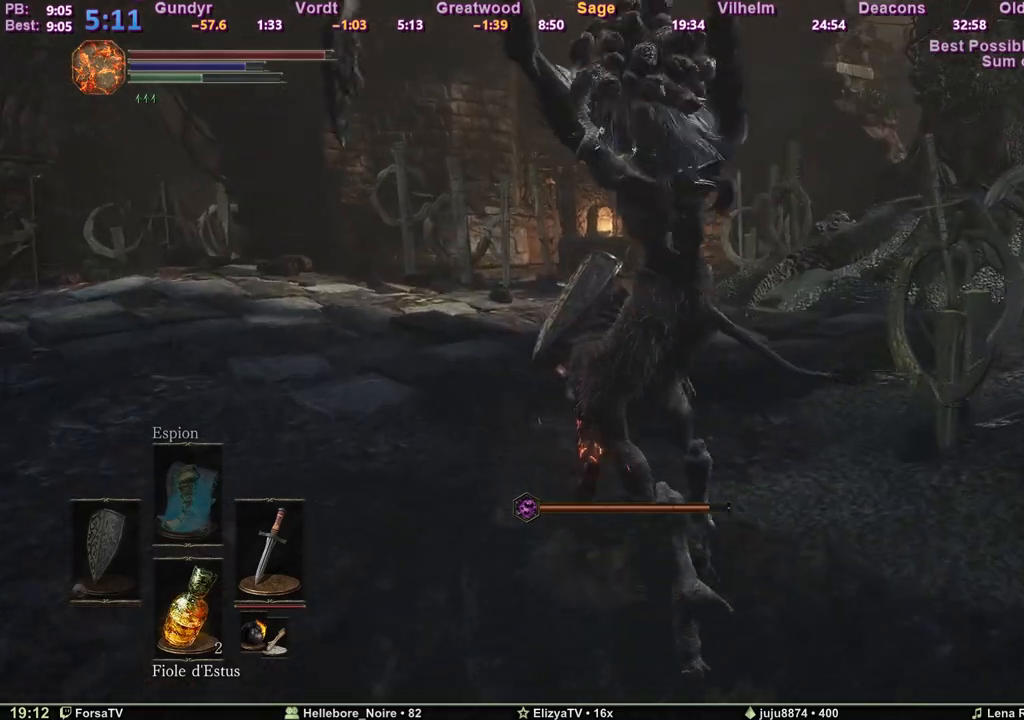
{"keys": ["z"], "events": [[83, "space", "up"], [133, "space", "down"], [183, "space", "up"]]}
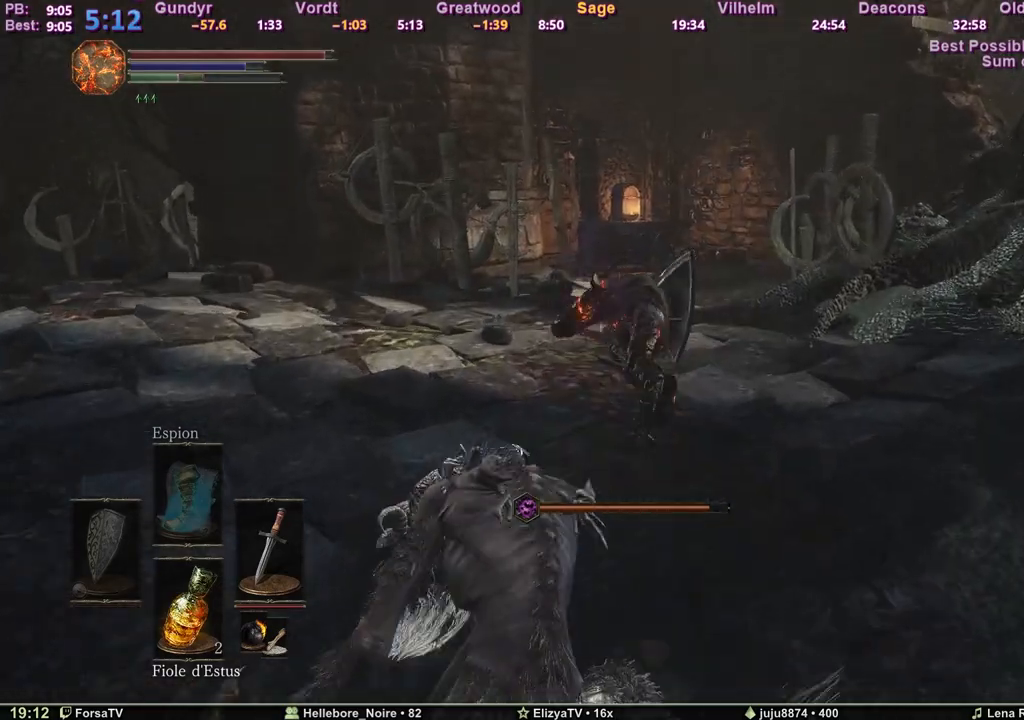
{"keys": ["z"], "events": [[200, "space", "down"], [300, "space", "up"]]}
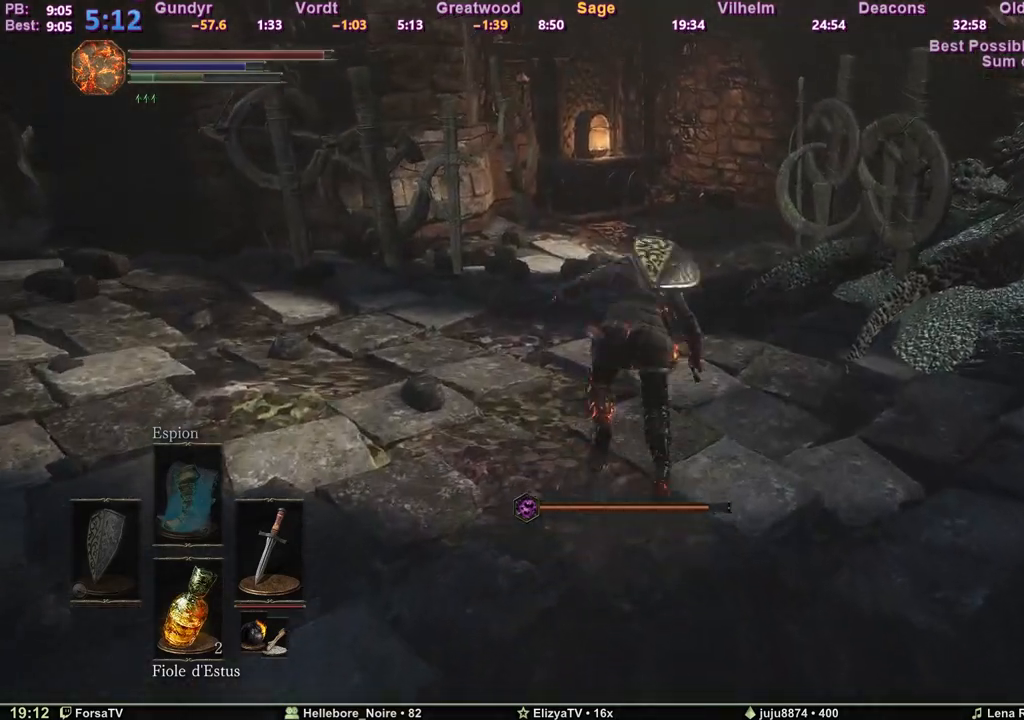
{"keys": ["space", "z"], "events": [[117, "space", "down"]]}
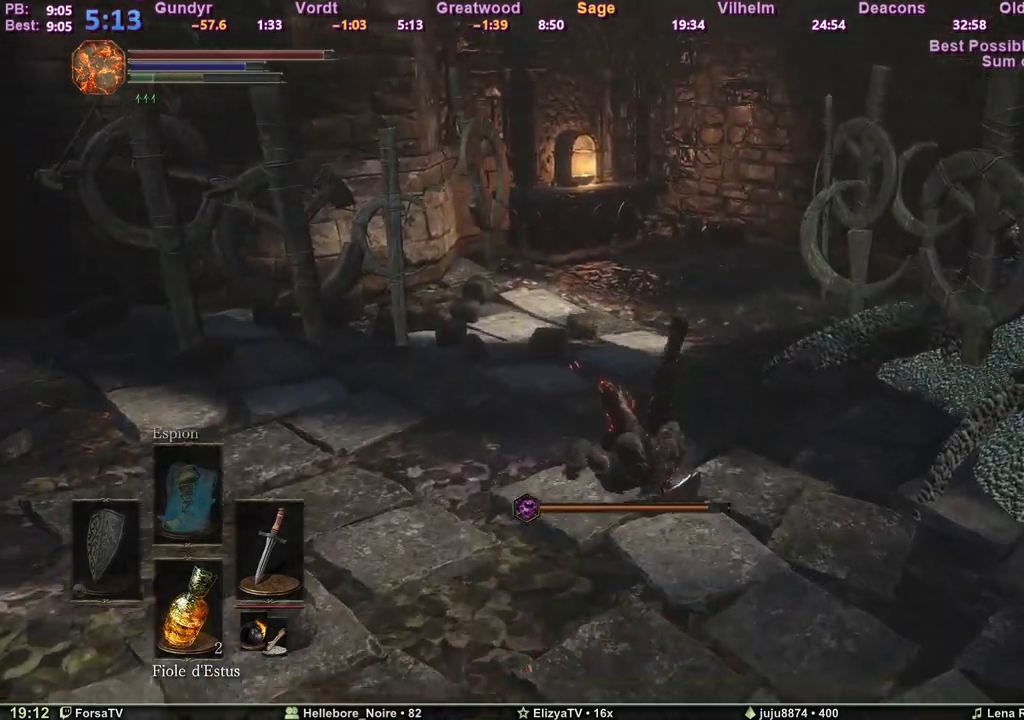
{"keys": ["space", "z"], "events": []}
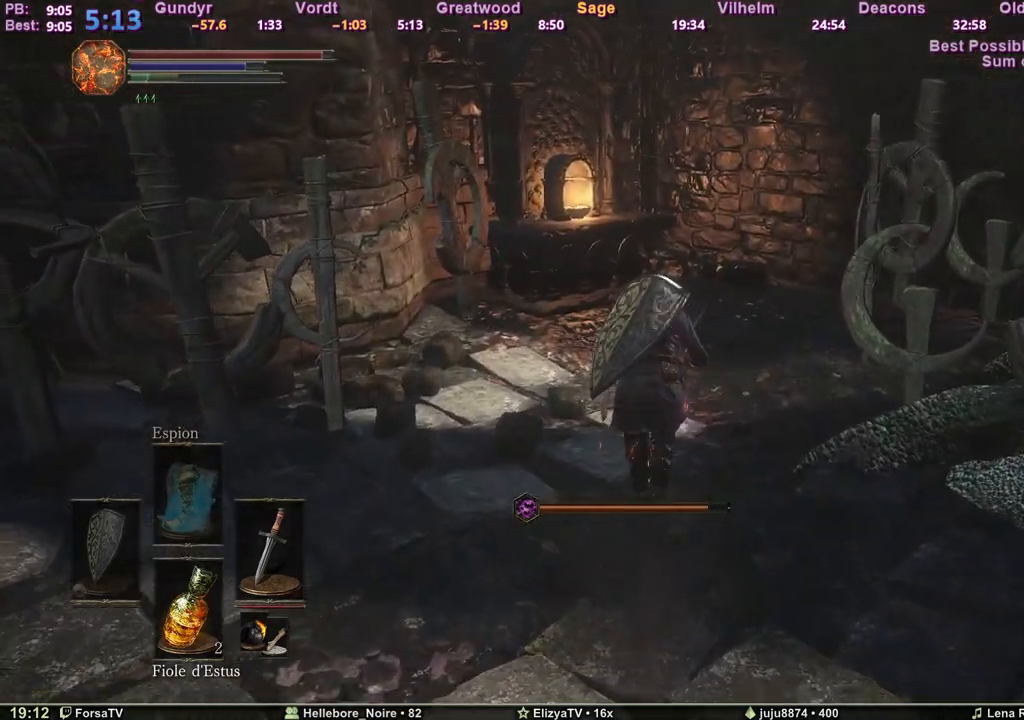
{"keys": ["space", "z"], "events": []}
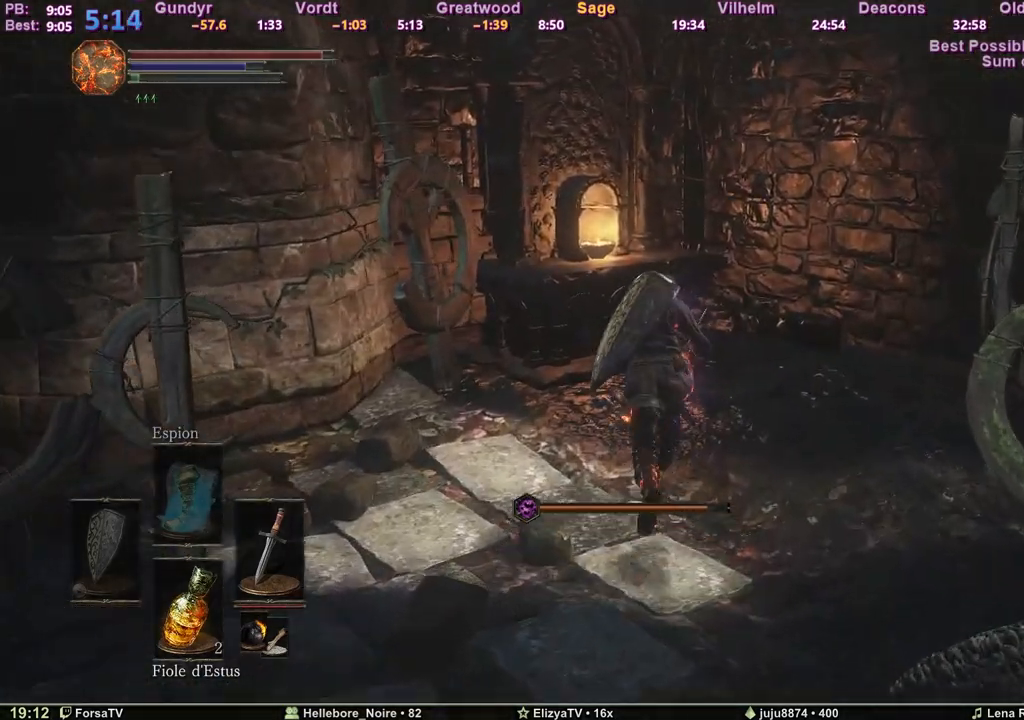
{"keys": ["space", "z"], "events": []}
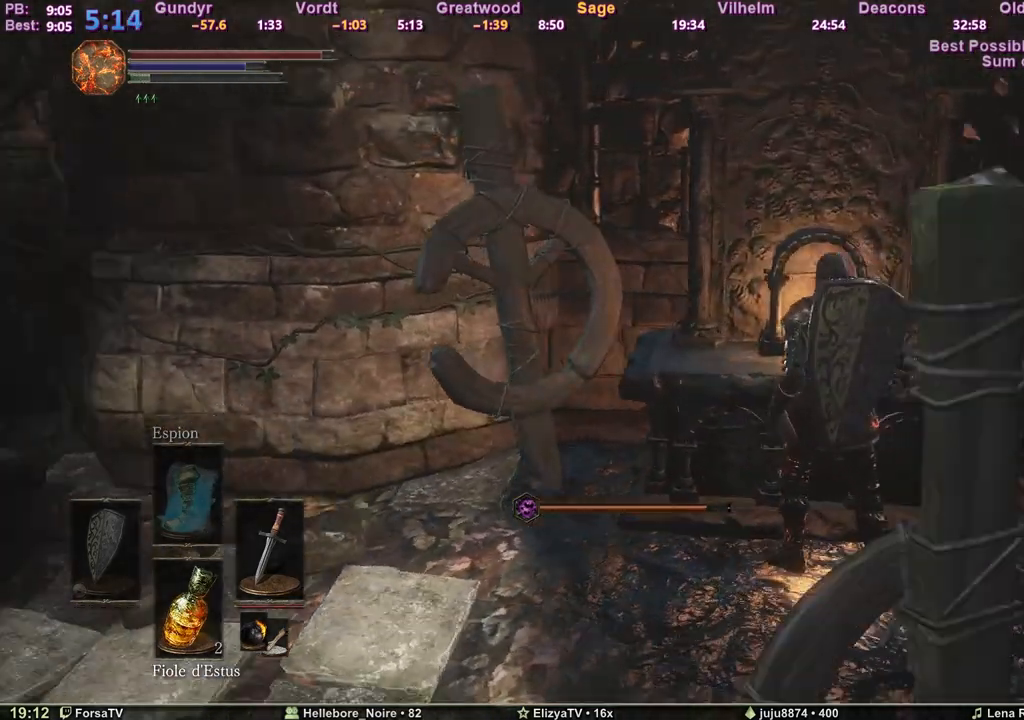
{"keys": [], "events": [[83, "space", "up"], [83, "z", "up"]]}